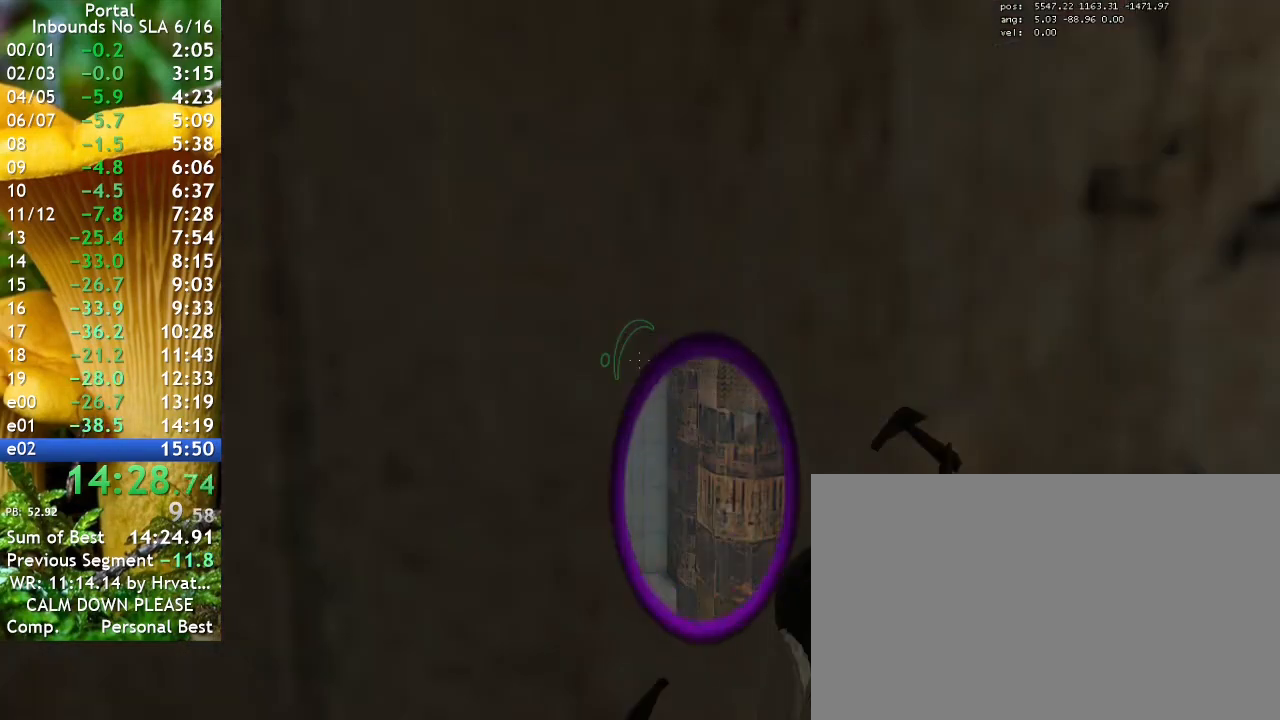
Gameplay with keyboard; each line is a JSON object with the keys held at the frame after it. "events" lists presses ("down") and releases ("up") of "1", "2", "3", "4", "5", "a", "alt", "c", "caps_lock", "ctrl", "d", "e", "f", "g", "q", "r", "s", "shift", "space", "t", "tab", "v", "w", "x" and "z" between this image and that frame as [ms after this image, input, new state], when the widget could be followed in between. No other keys are recorded. Mouse input is not recorded.
{"keys": ["w"], "events": [[433, "w", "down"]]}
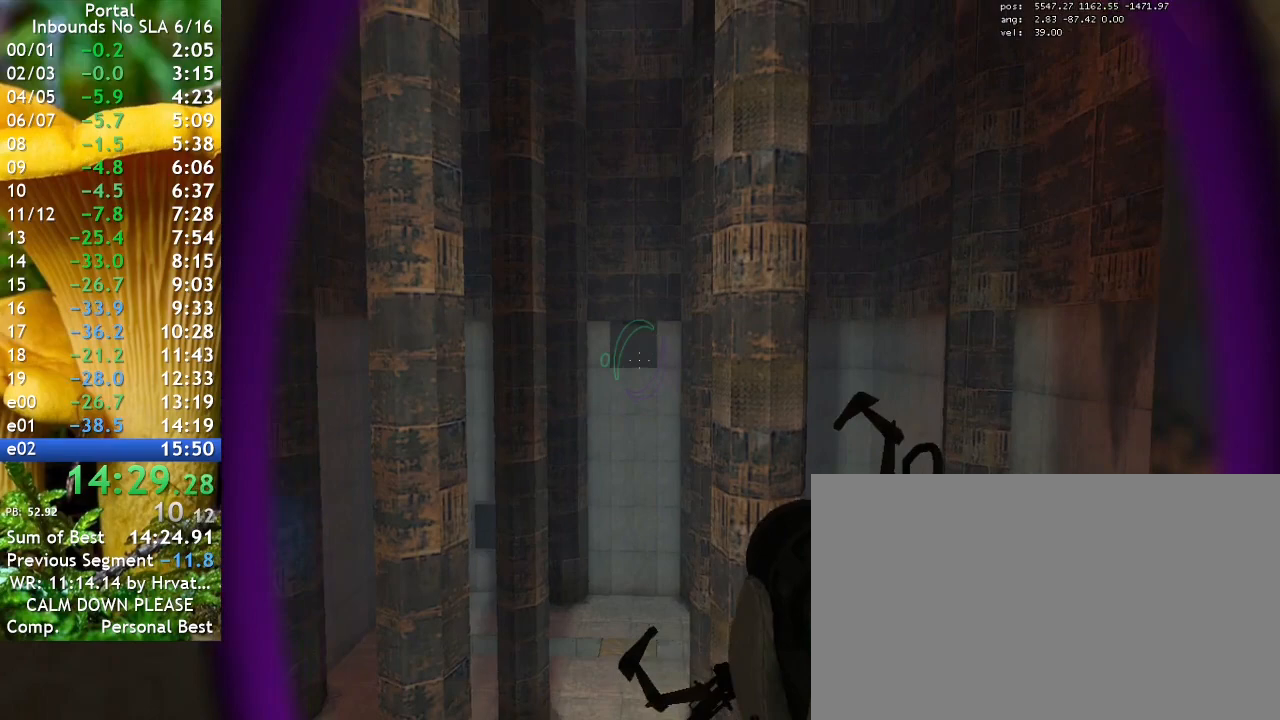
{"keys": ["ctrl"], "events": [[267, "ctrl", "down"], [400, "w", "up"]]}
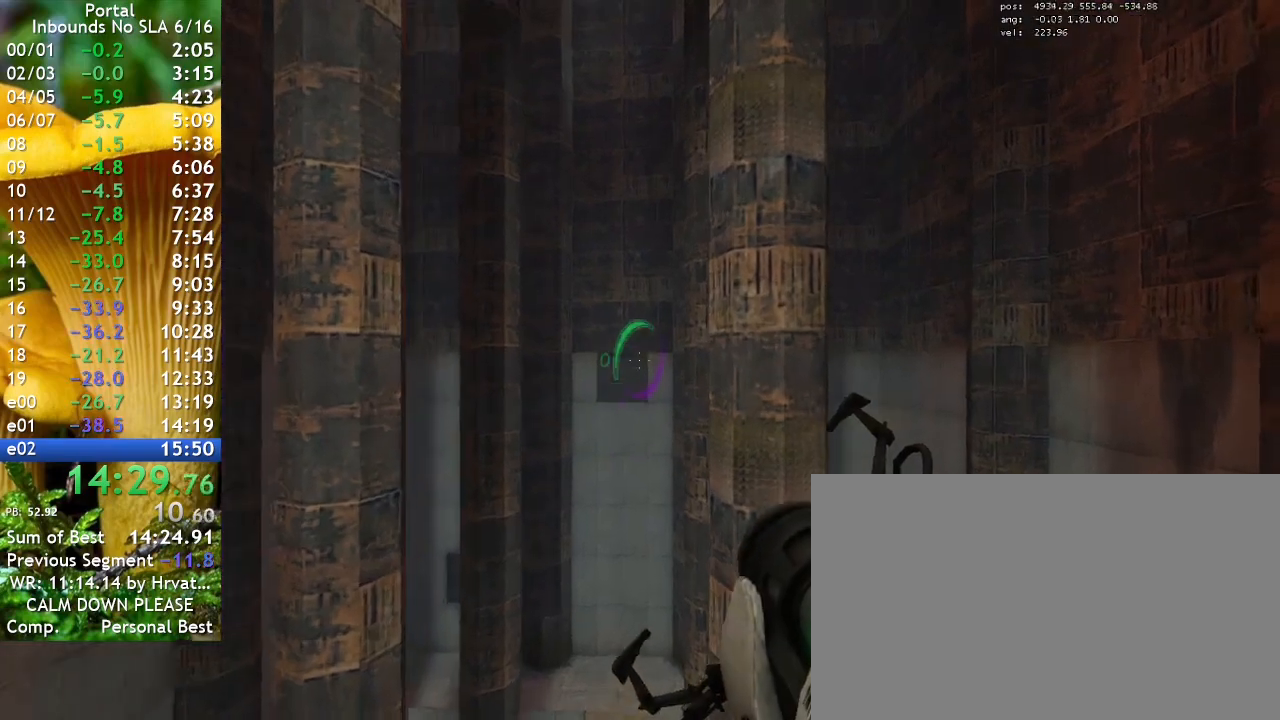
{"keys": ["ctrl"], "events": []}
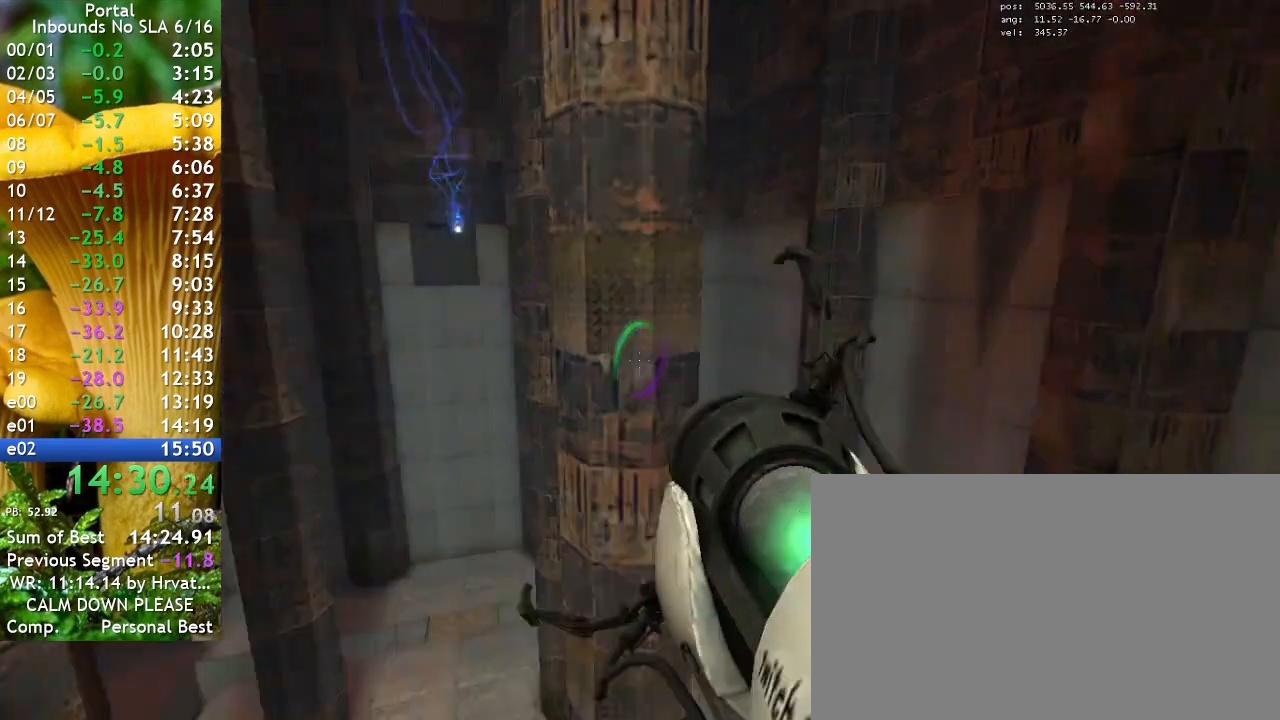
{"keys": ["ctrl", "s"], "events": [[267, "s", "down"]]}
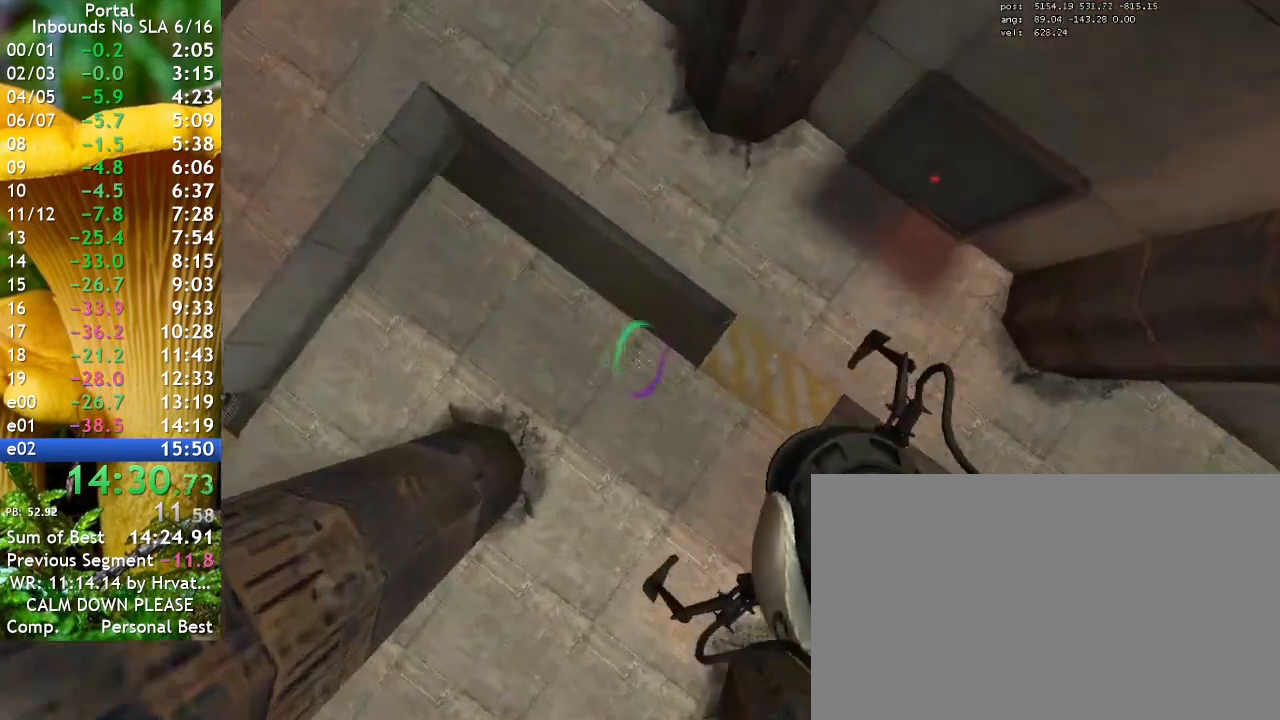
{"keys": ["ctrl"], "events": [[367, "s", "up"]]}
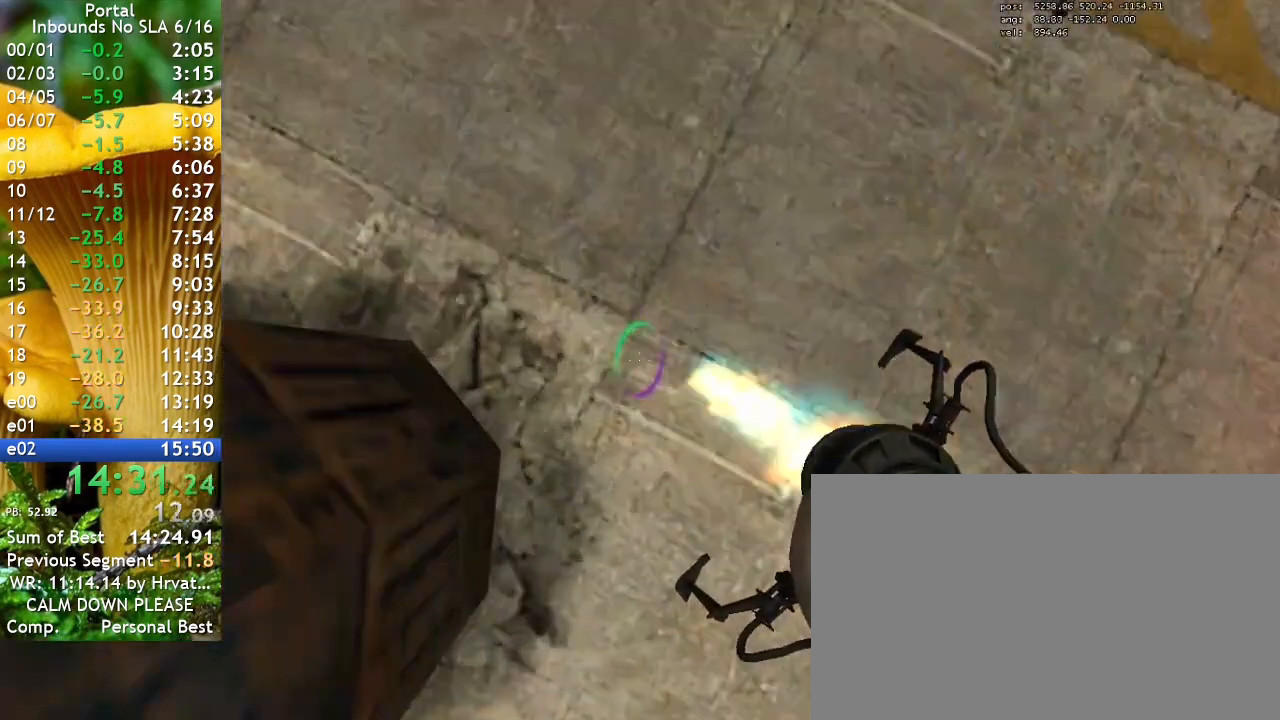
{"keys": ["ctrl"], "events": []}
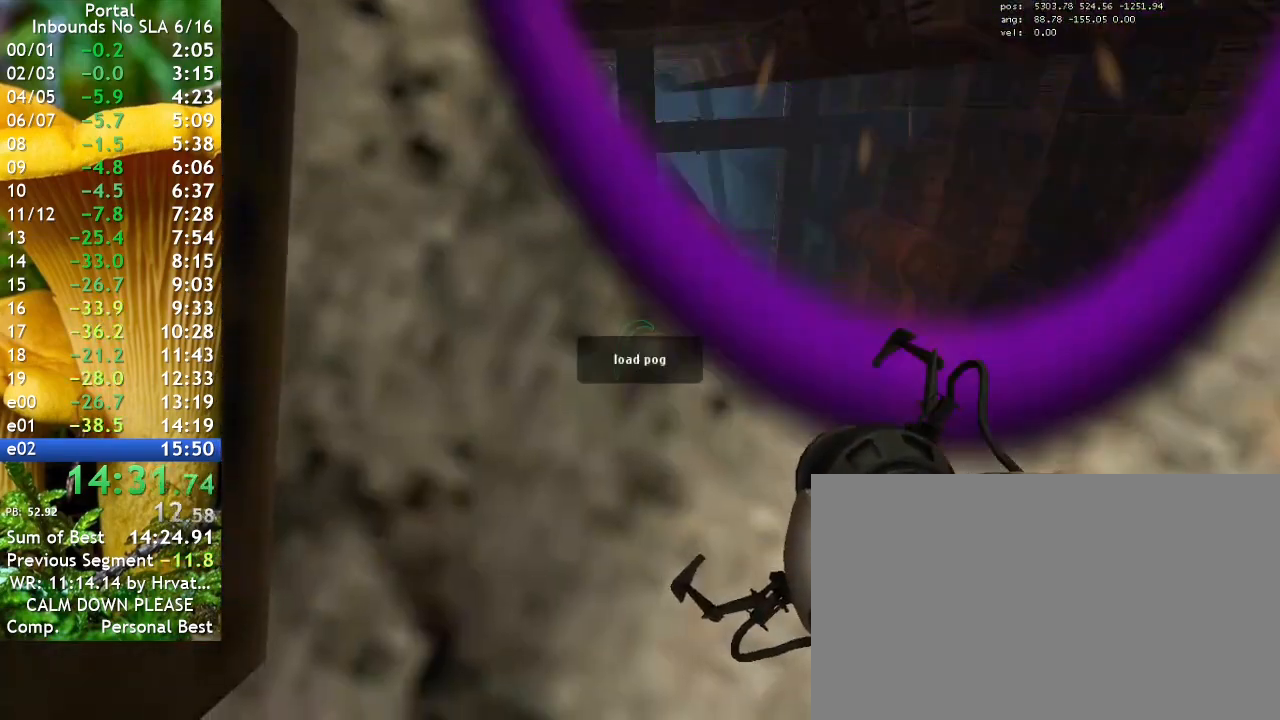
{"keys": [], "events": [[33, "ctrl", "up"], [33, "r", "down"], [100, "r", "up"]]}
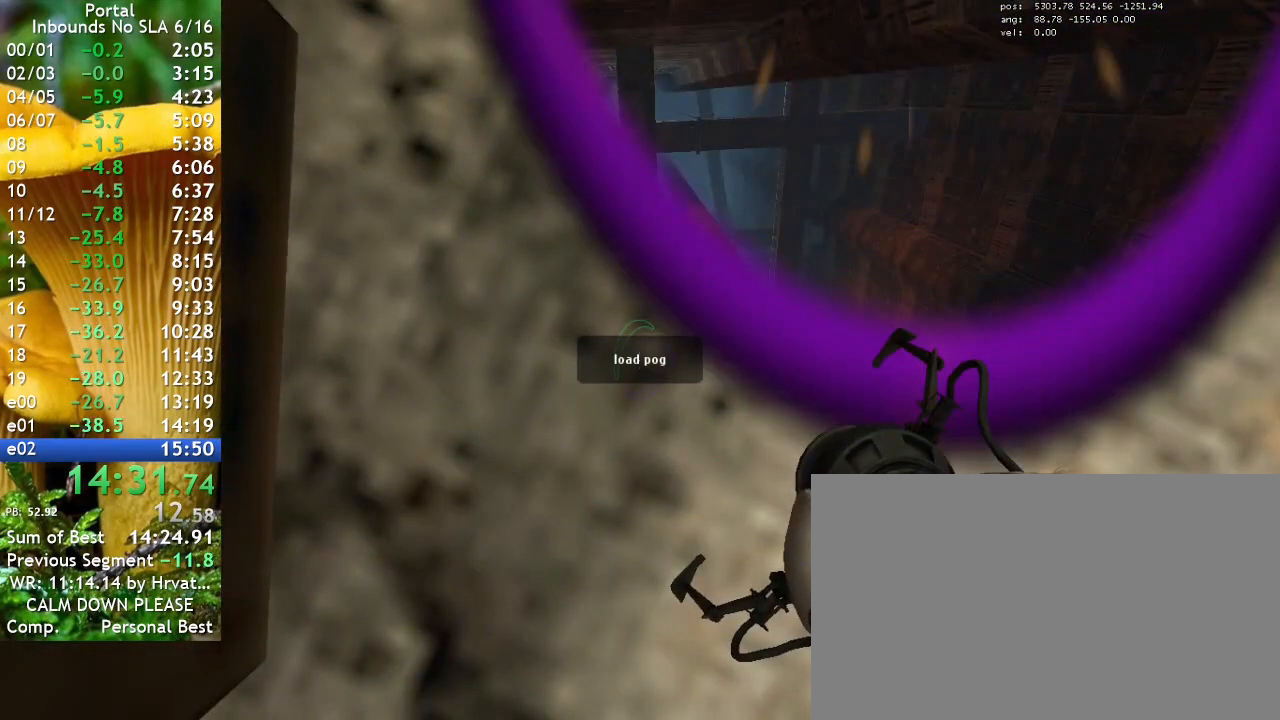
{"keys": [], "events": []}
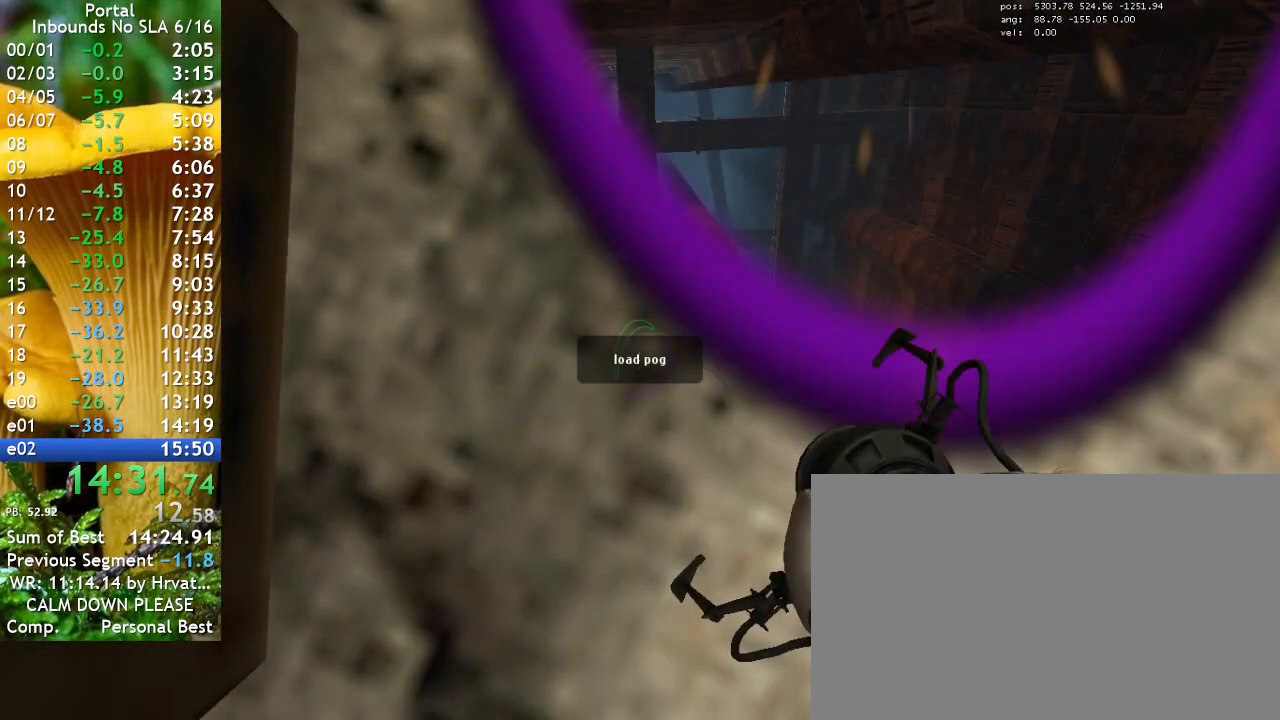
{"keys": [], "events": []}
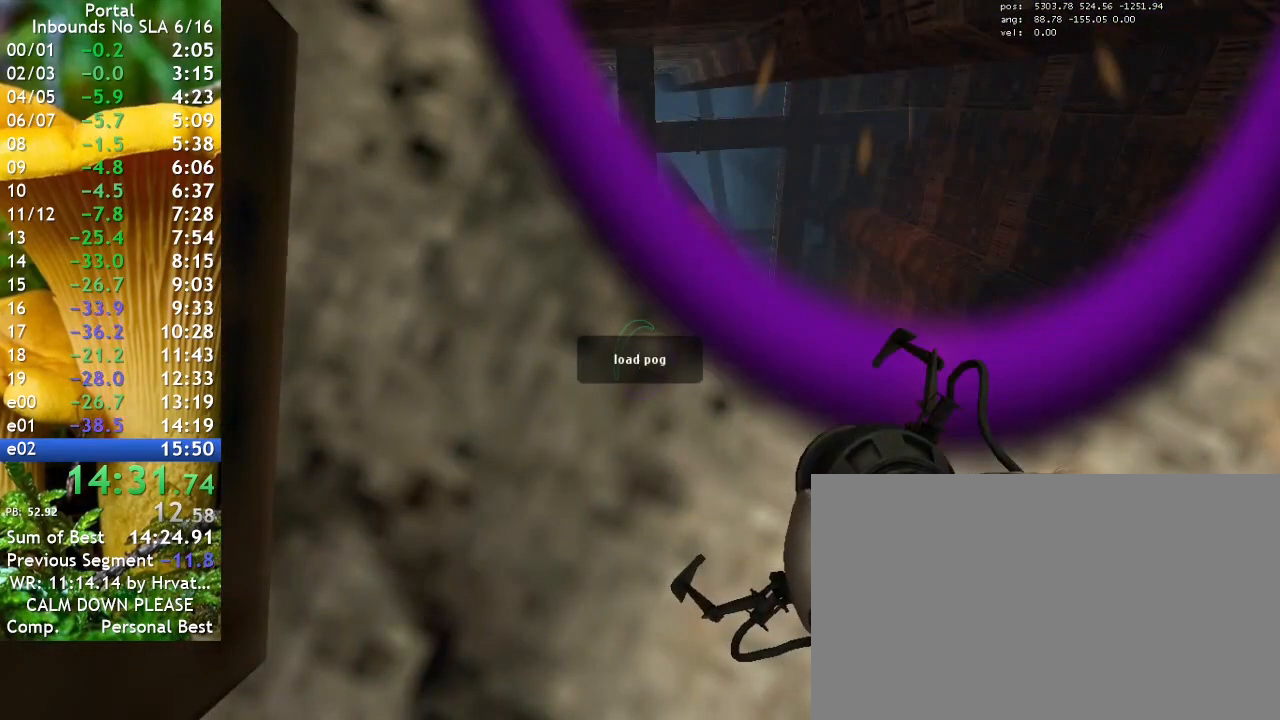
{"keys": [], "events": []}
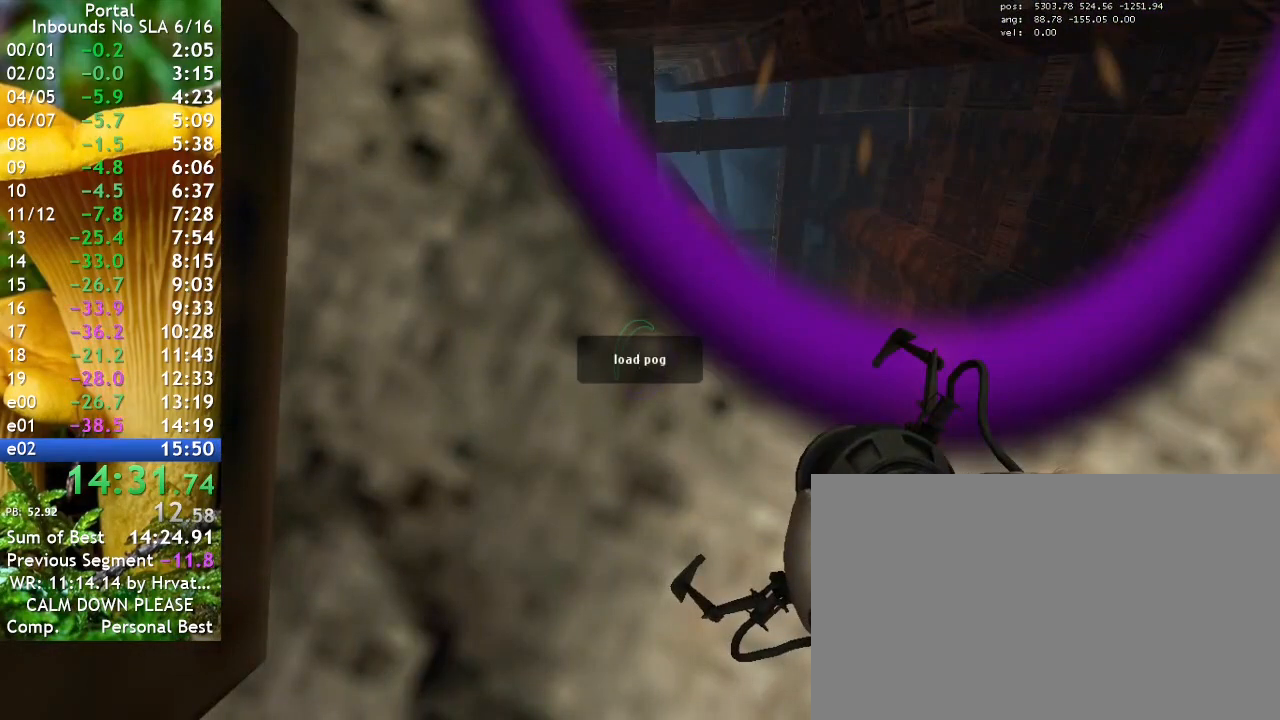
{"keys": [], "events": []}
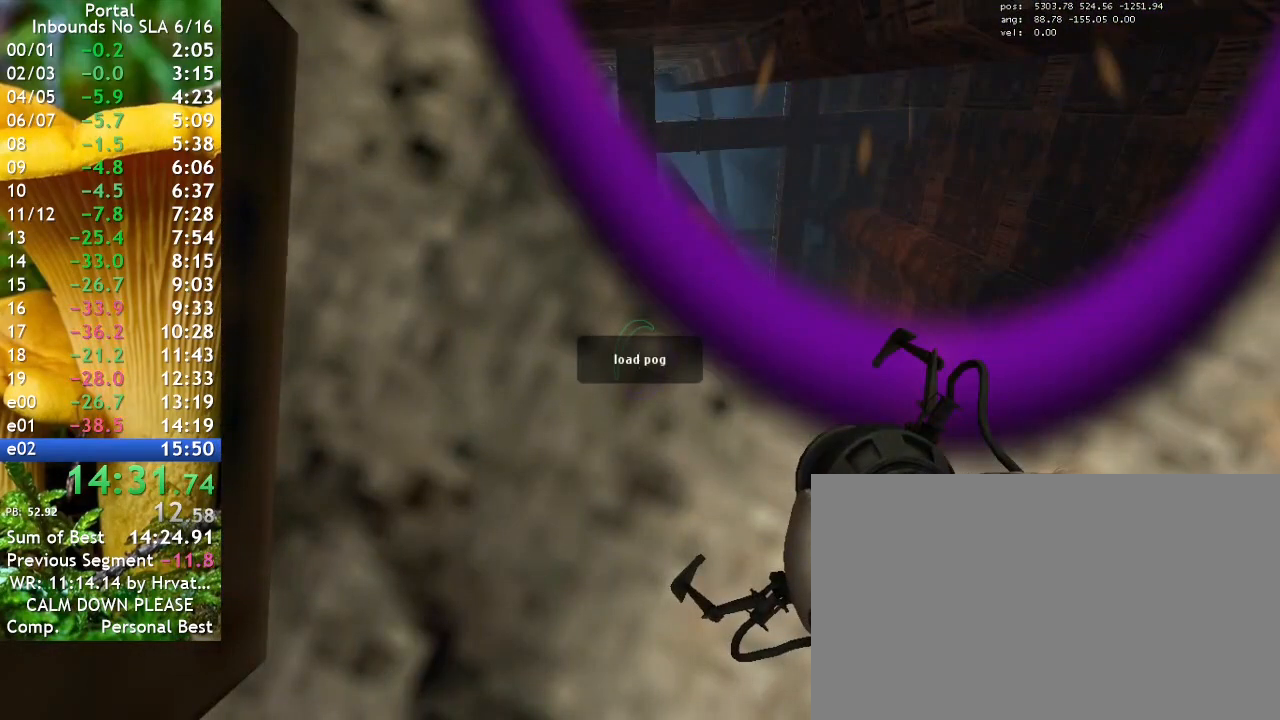
{"keys": [], "events": []}
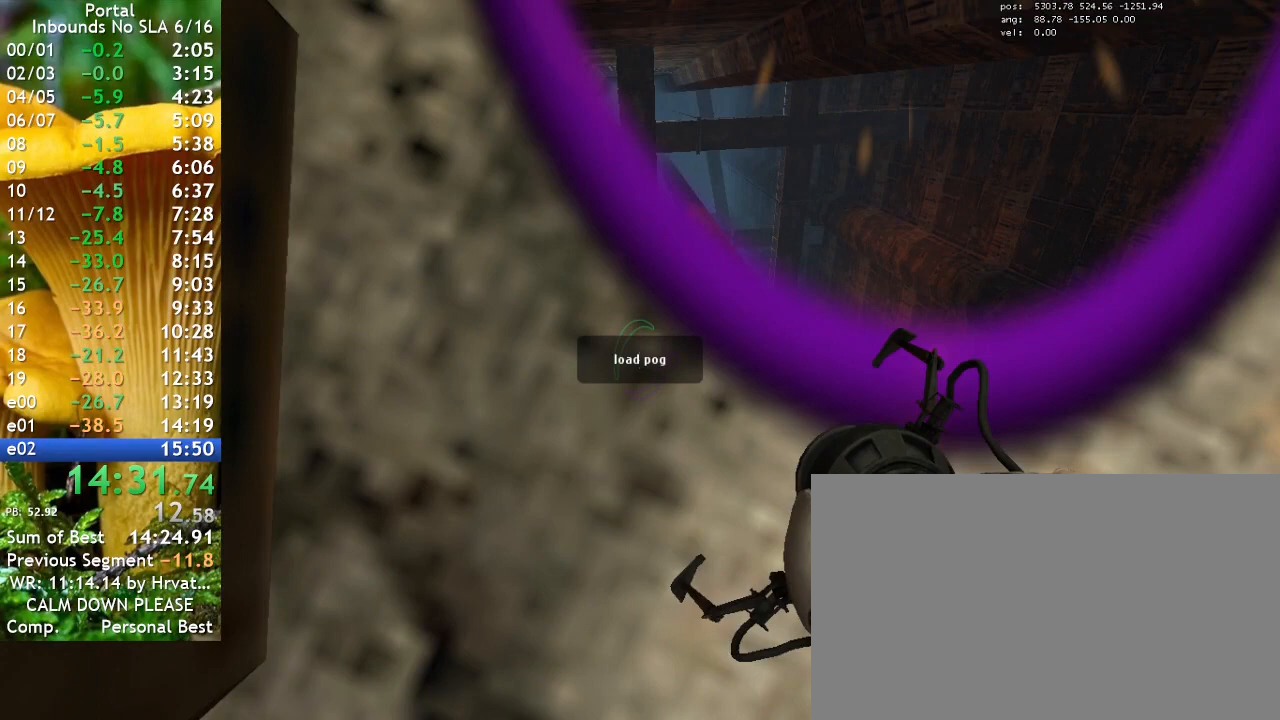
{"keys": [], "events": []}
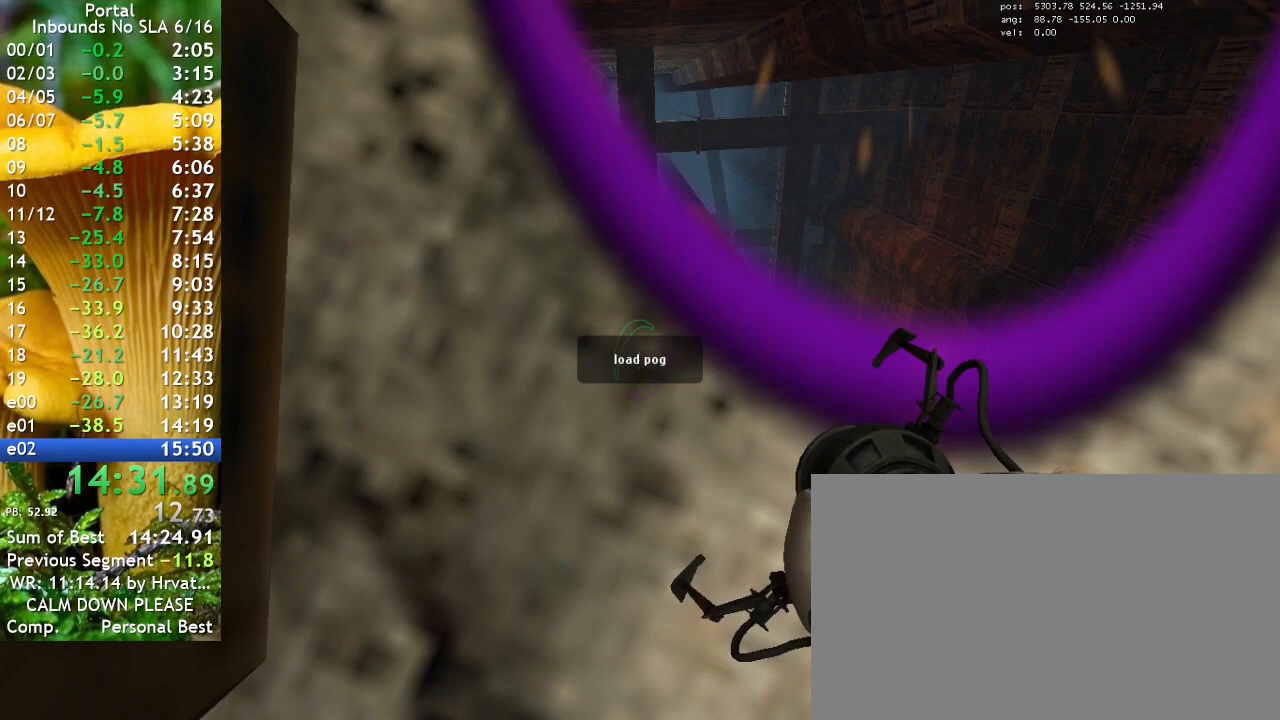
{"keys": [], "events": []}
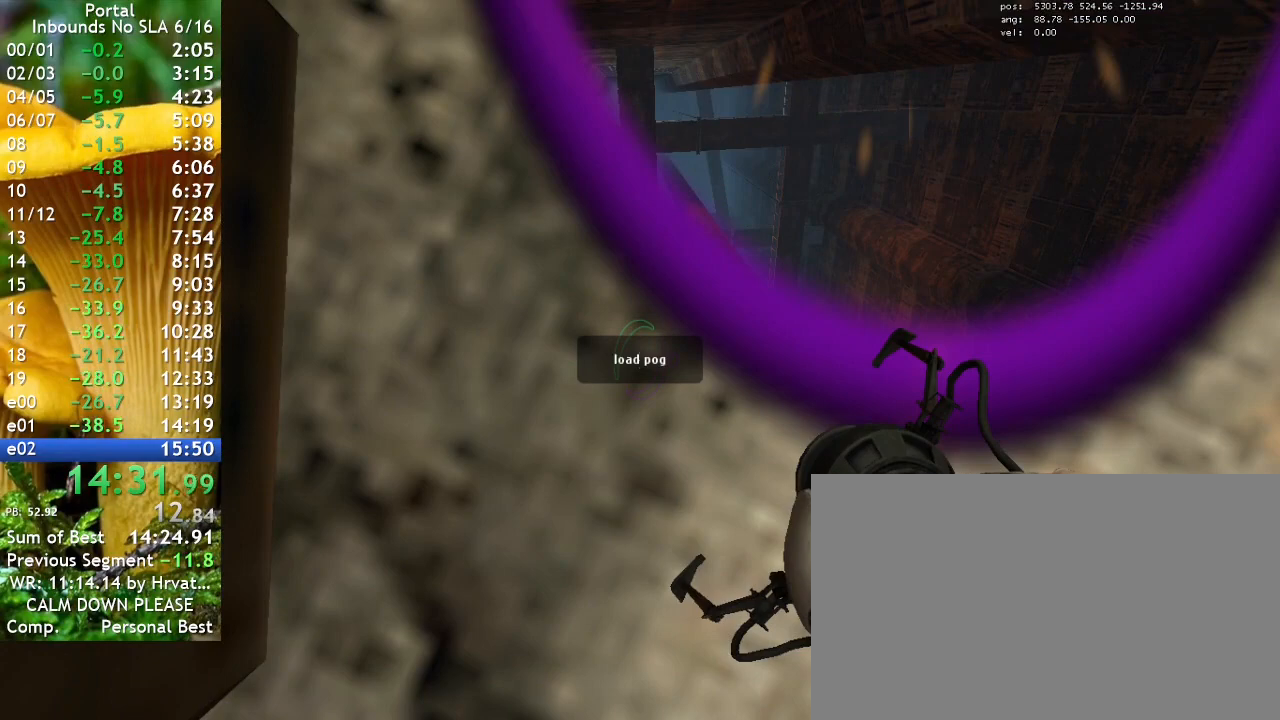
{"keys": [], "events": []}
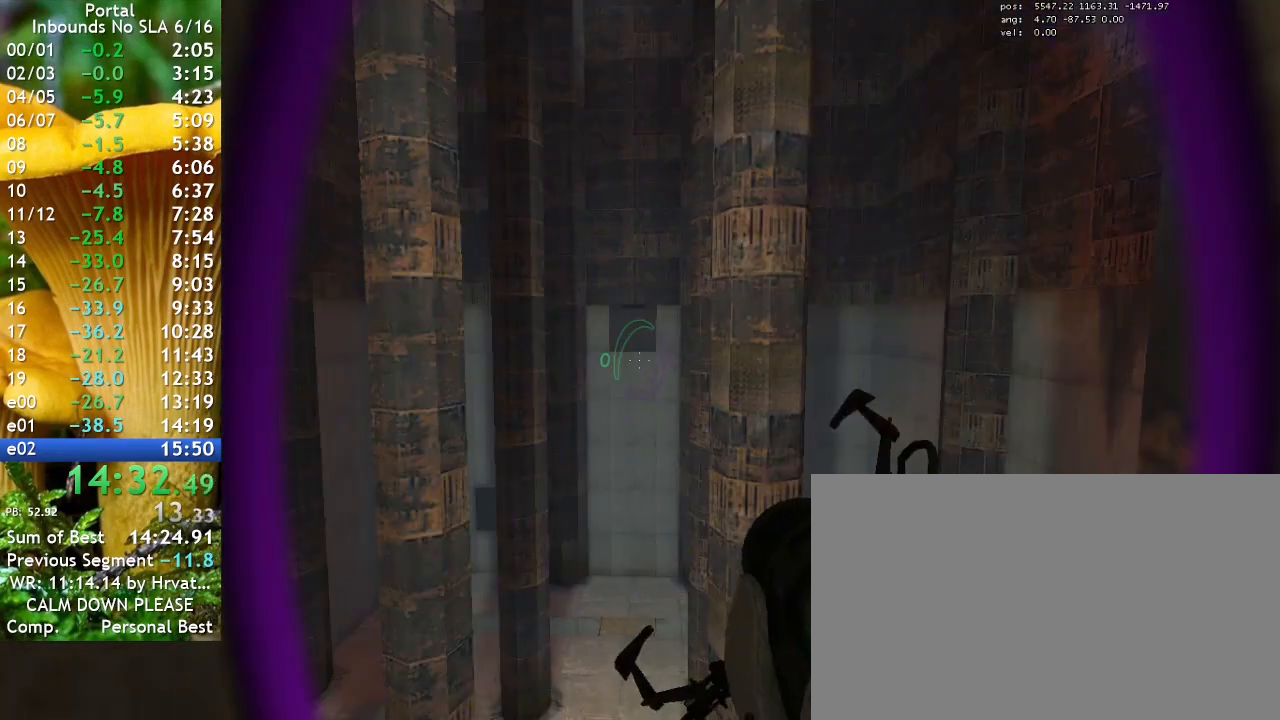
{"keys": ["ctrl", "w"], "events": [[133, "w", "down"], [467, "ctrl", "down"]]}
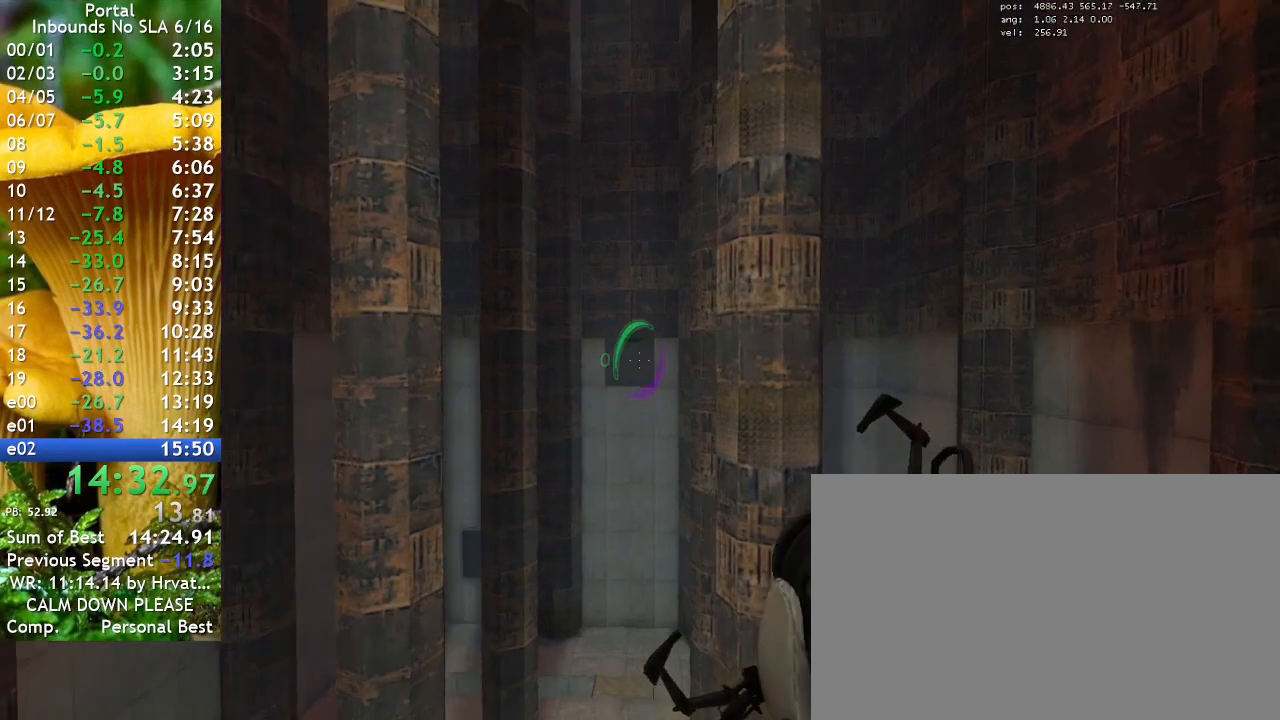
{"keys": ["ctrl"], "events": [[100, "w", "up"]]}
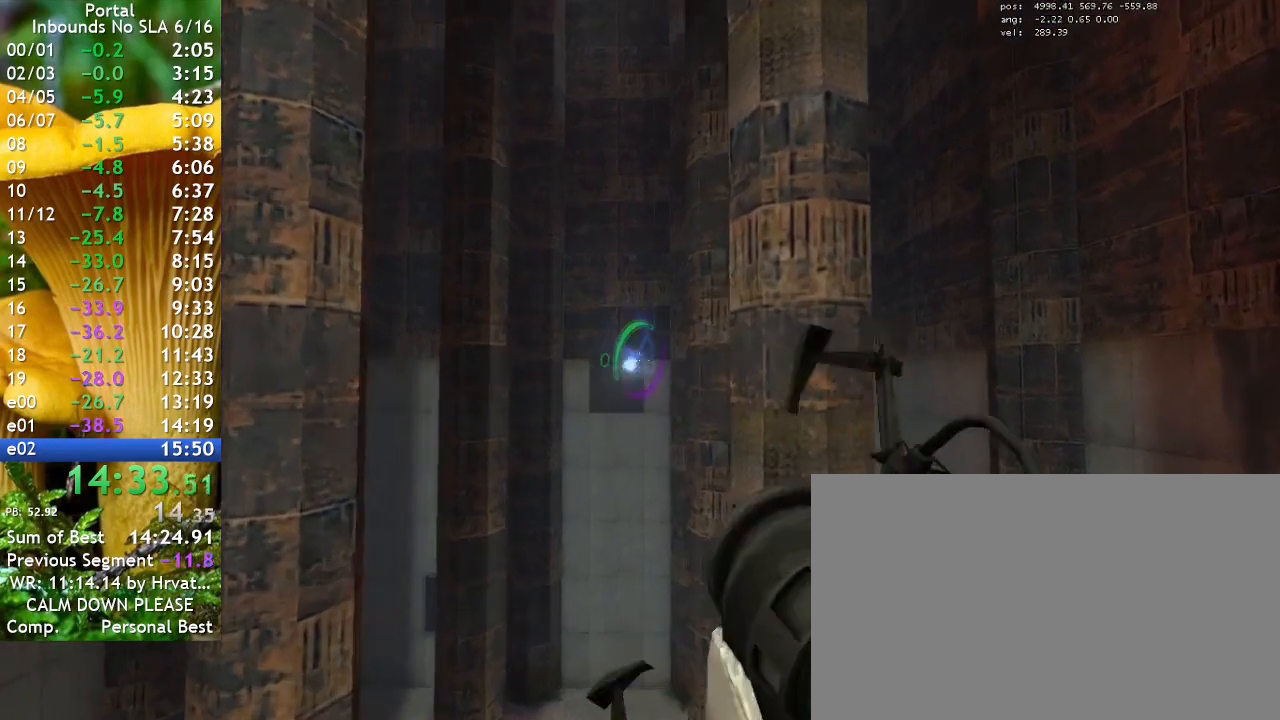
{"keys": ["ctrl"], "events": []}
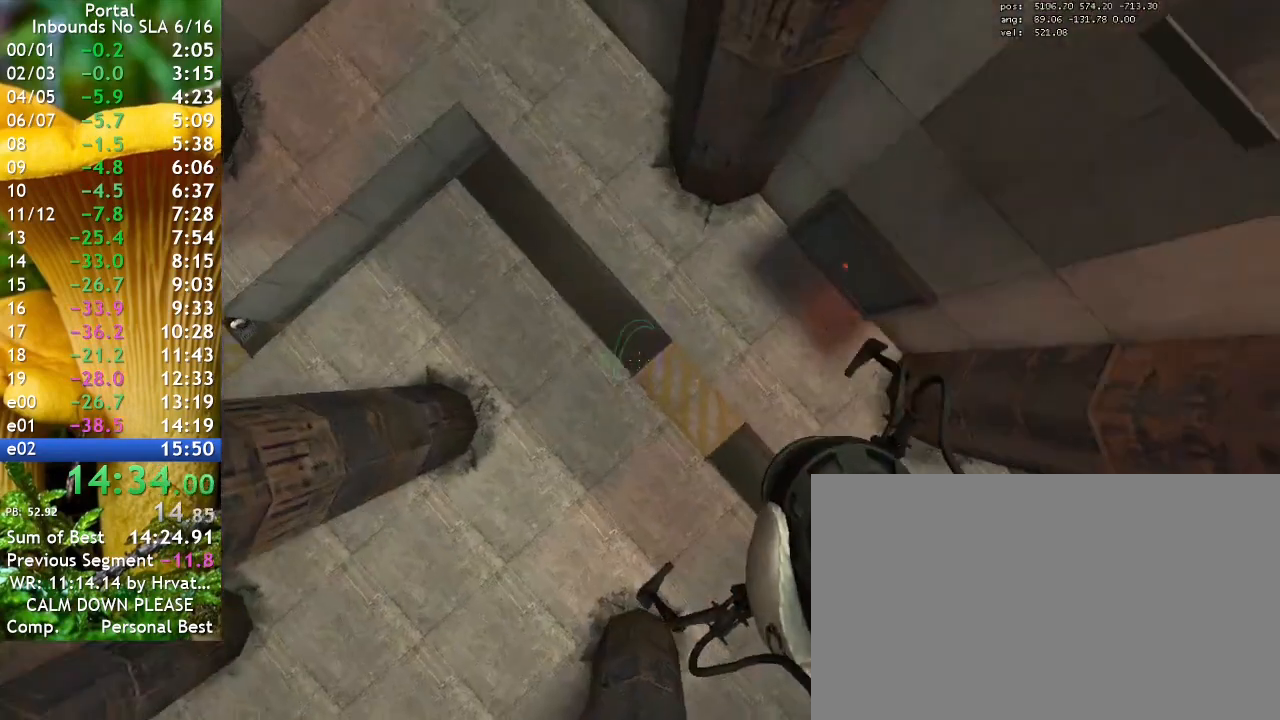
{"keys": ["ctrl"], "events": []}
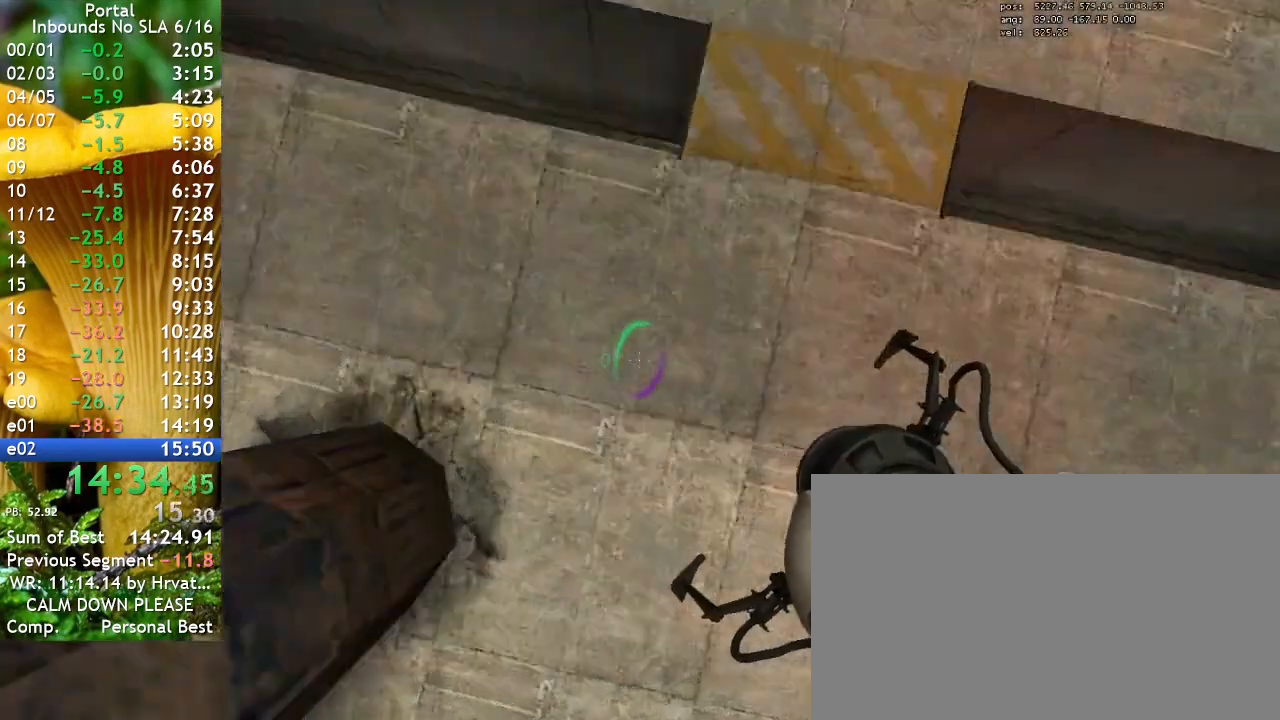
{"keys": ["ctrl"], "events": []}
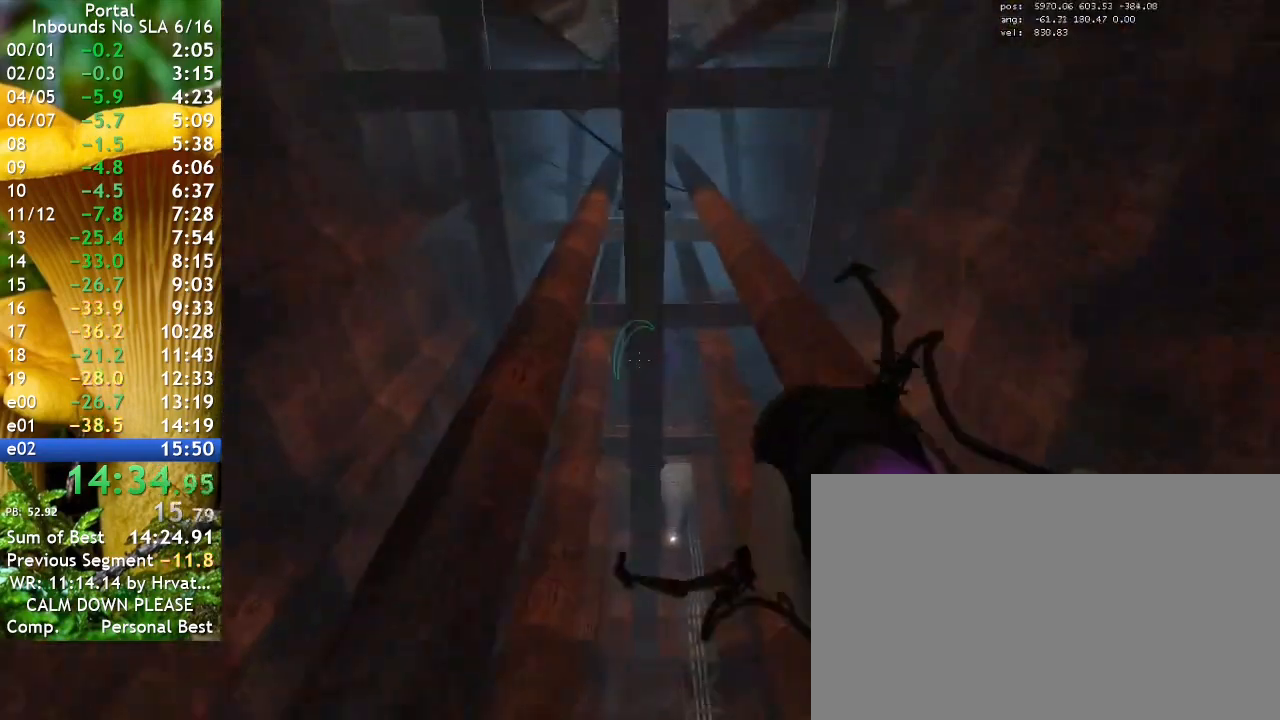
{"keys": ["ctrl"], "events": []}
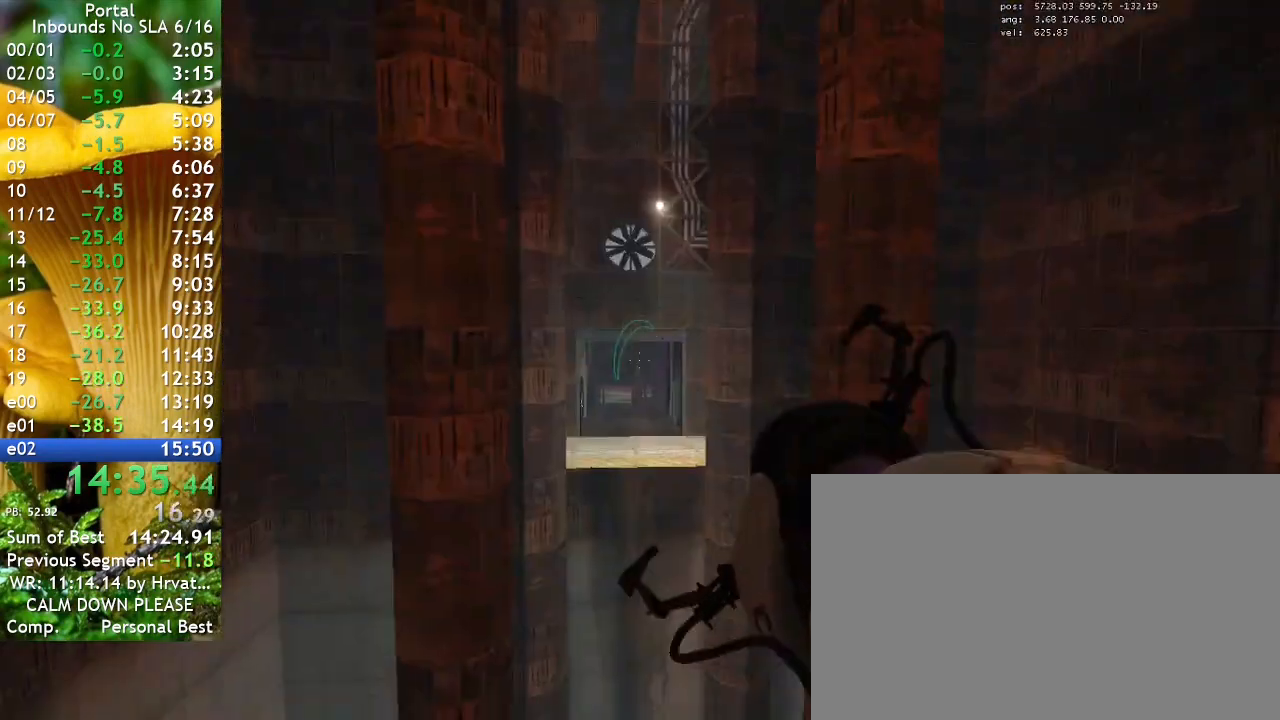
{"keys": ["ctrl"], "events": []}
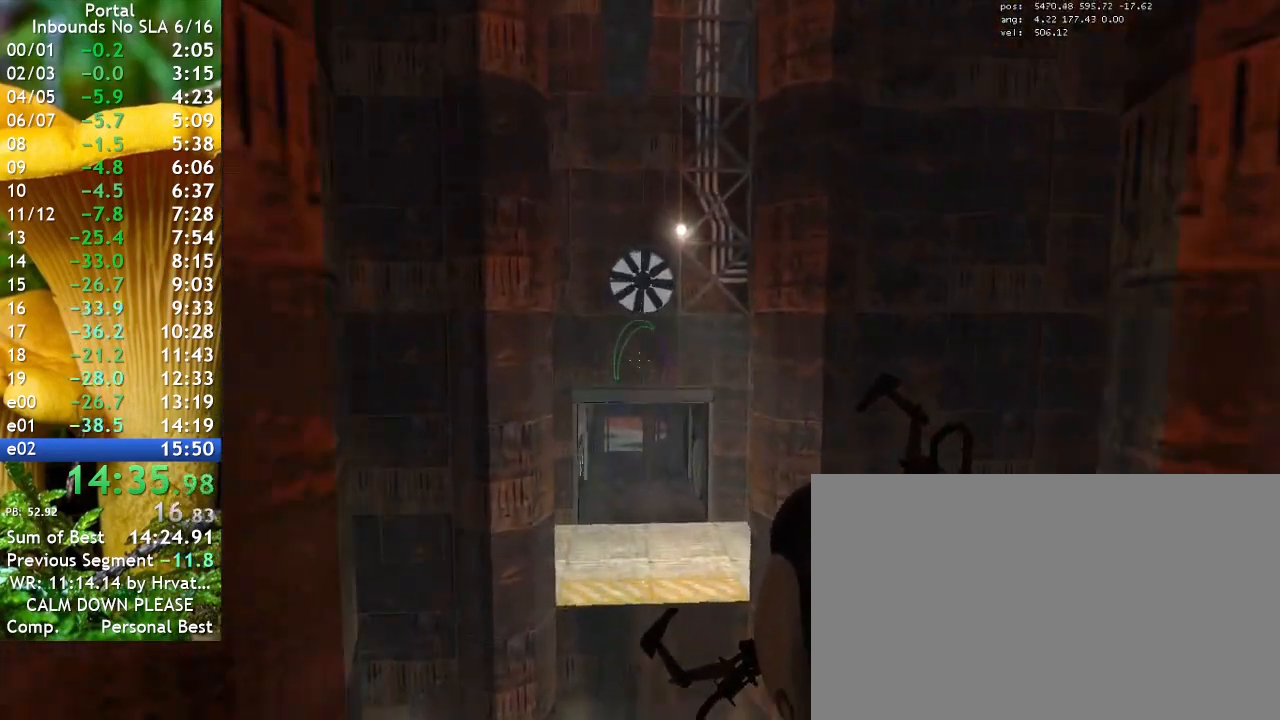
{"keys": ["ctrl"], "events": []}
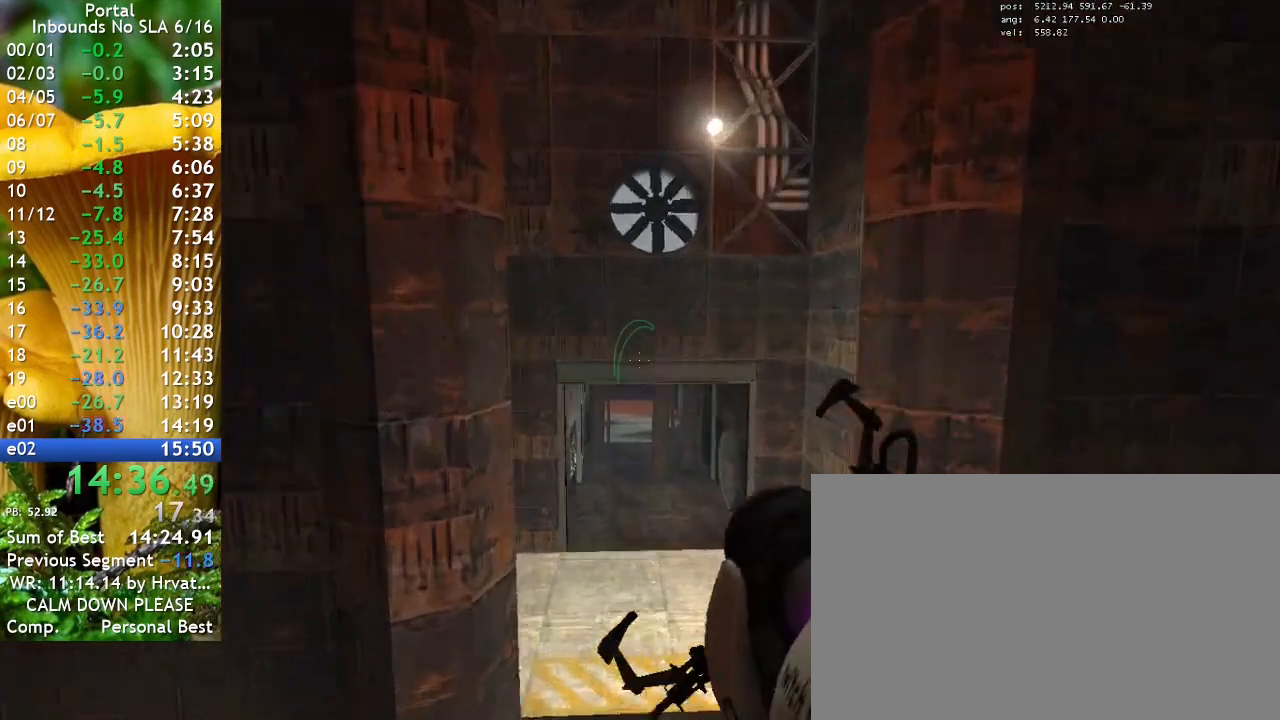
{"keys": ["ctrl"], "events": []}
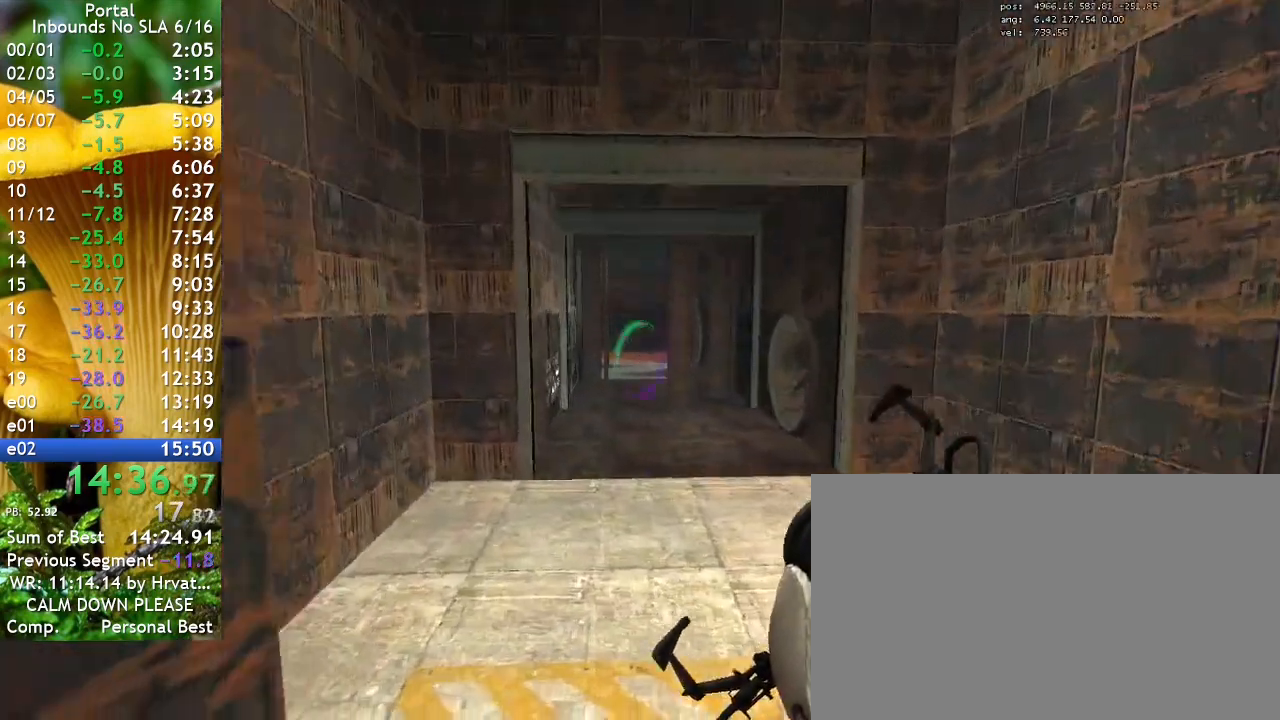
{"keys": ["ctrl"], "events": []}
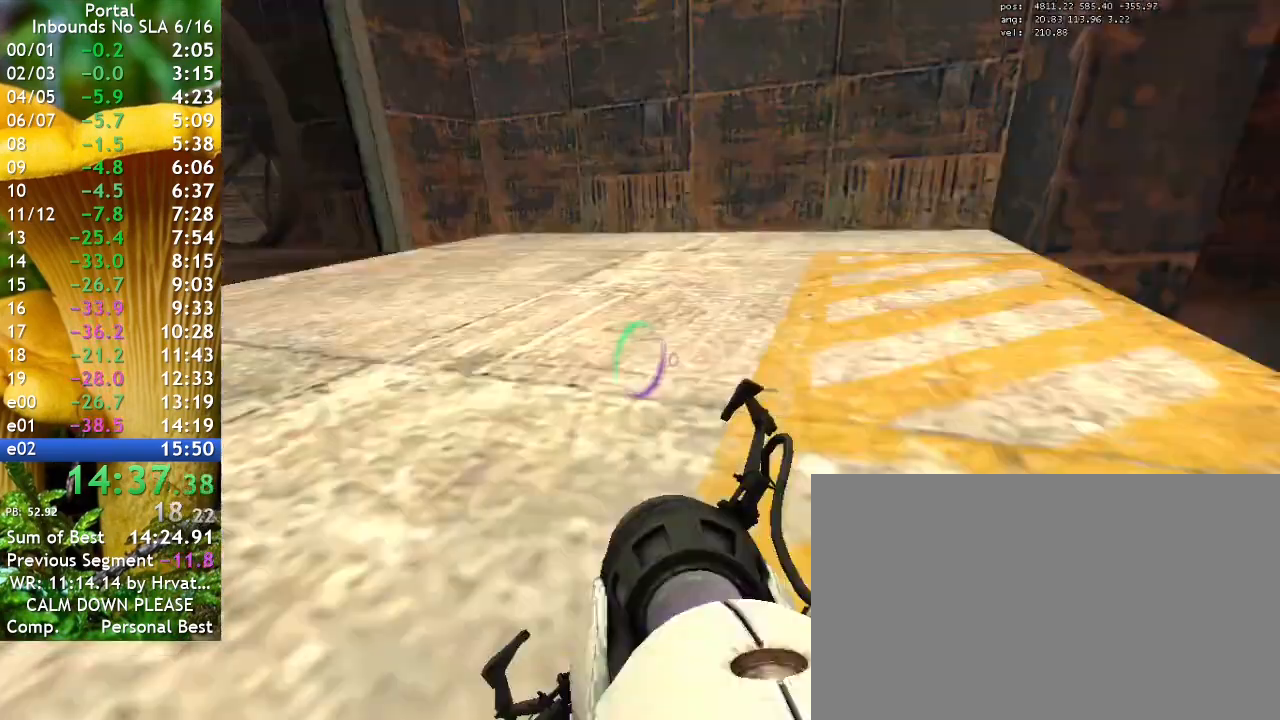
{"keys": ["ctrl"], "events": []}
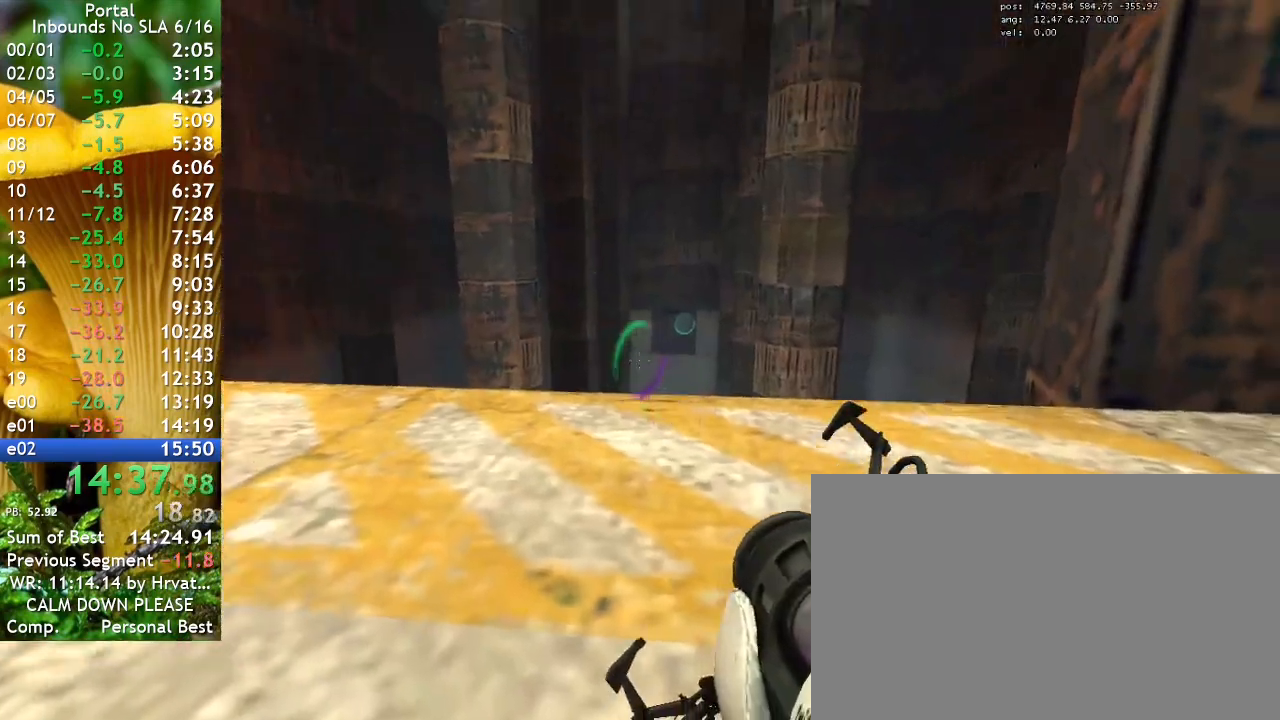
{"keys": ["ctrl"], "events": []}
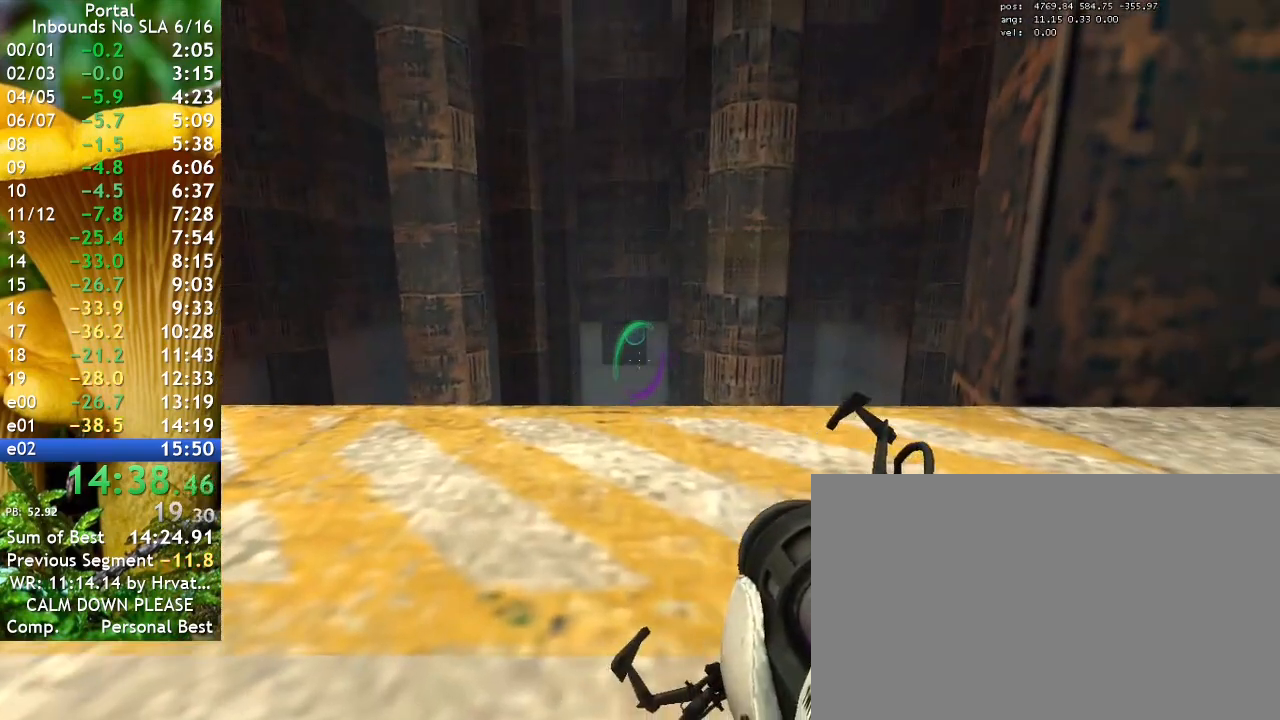
{"keys": ["s"], "events": [[167, "s", "down"], [233, "ctrl", "up"]]}
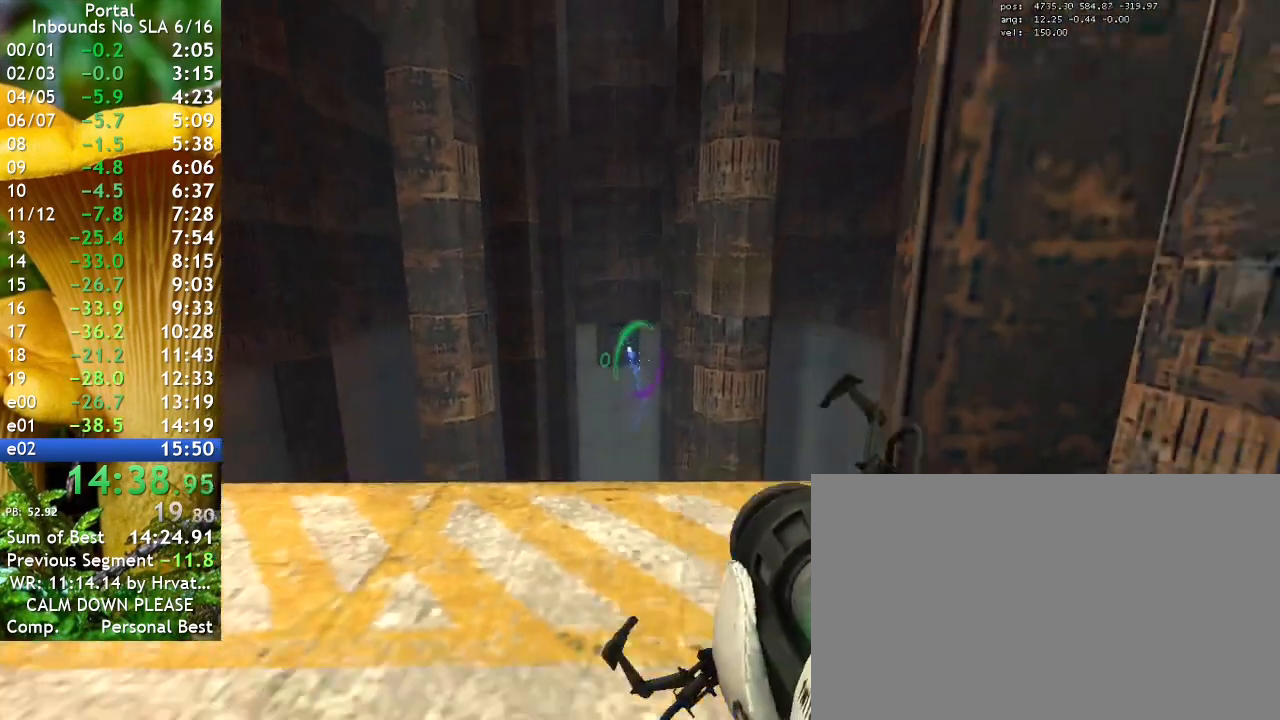
{"keys": ["ctrl"], "events": [[33, "ctrl", "down"], [233, "s", "up"]]}
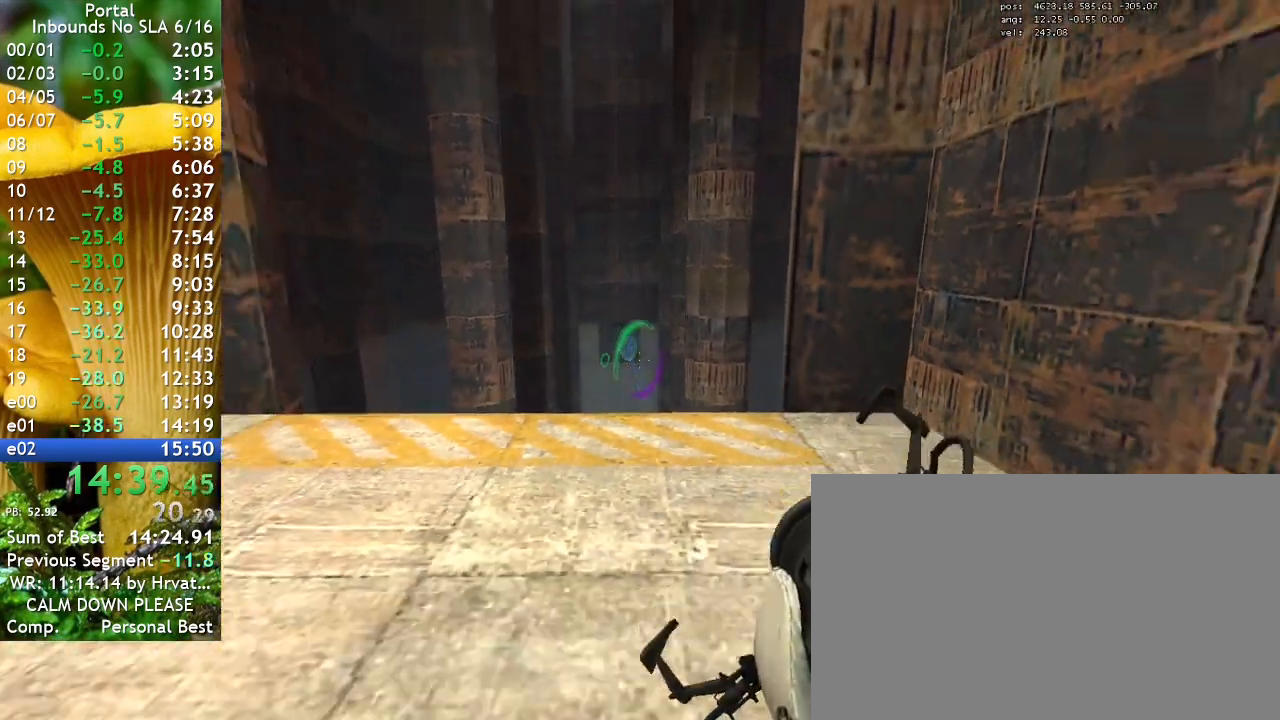
{"keys": ["ctrl"], "events": []}